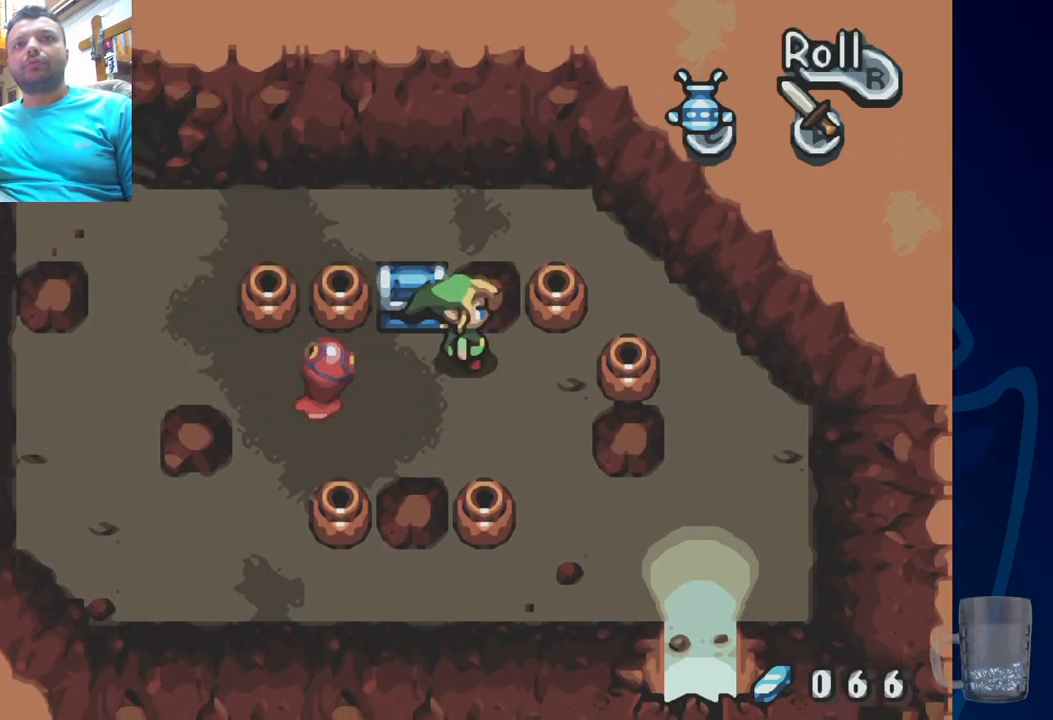
Gameplay with a controller (PlayStation layout); each line is a JSON object with the inputs held at the frame after it (dt_ms = milliseconds from this image to that frame). "events" lists button and stick changes between this image and that frame as [ms after this image, input, new state], when the widget could be followed in between.
{"dt_ms": 500, "buttons": ["R2"], "left_stick": "center", "right_stick": "center", "events": [[400, "R2", "down"], [500, "DPAD_RIGHT", "up"]]}
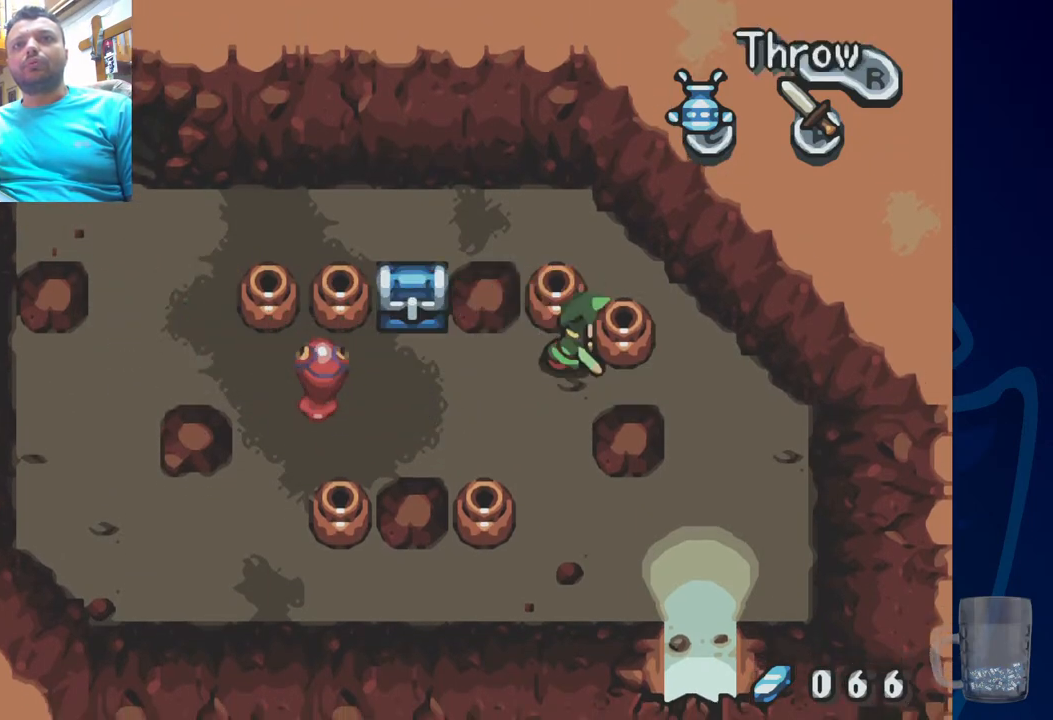
{"dt_ms": 500, "buttons": ["DPAD_RIGHT"], "left_stick": "center", "right_stick": "center", "events": [[100, "R2", "up"], [317, "DPAD_RIGHT", "down"]]}
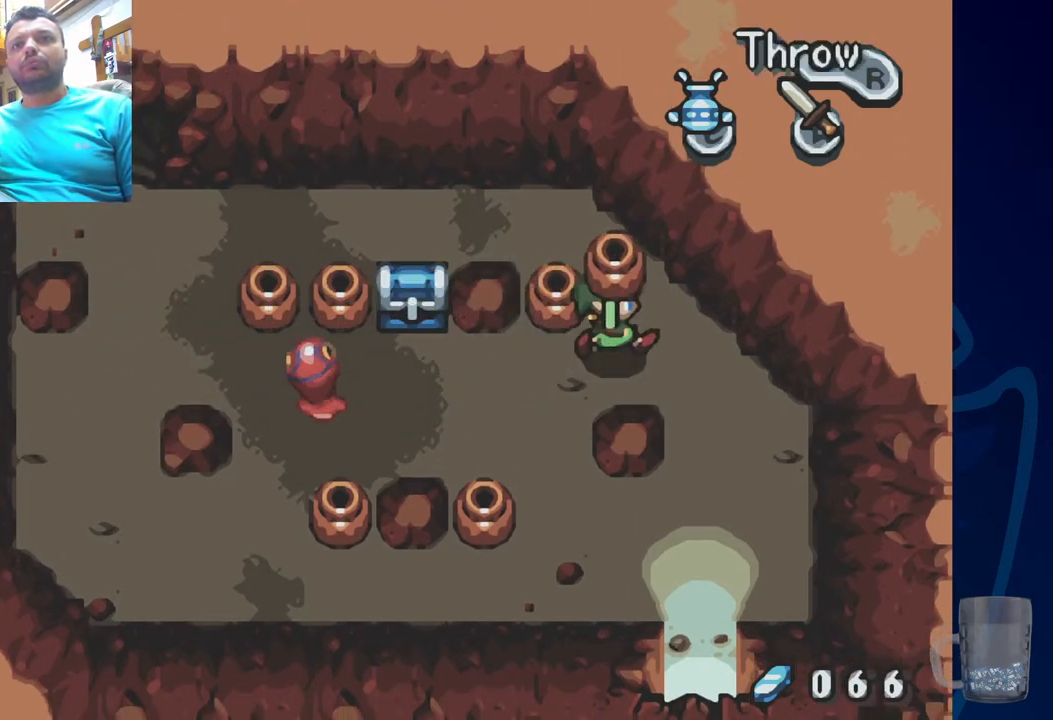
{"dt_ms": 500, "buttons": [], "left_stick": "center", "right_stick": "center", "events": [[17, "DPAD_LEFT", "down"], [17, "DPAD_RIGHT", "up"], [117, "DPAD_DOWN", "down"], [150, "R2", "down"], [183, "DPAD_DOWN", "up"], [267, "DPAD_LEFT", "up"], [300, "R2", "up"]]}
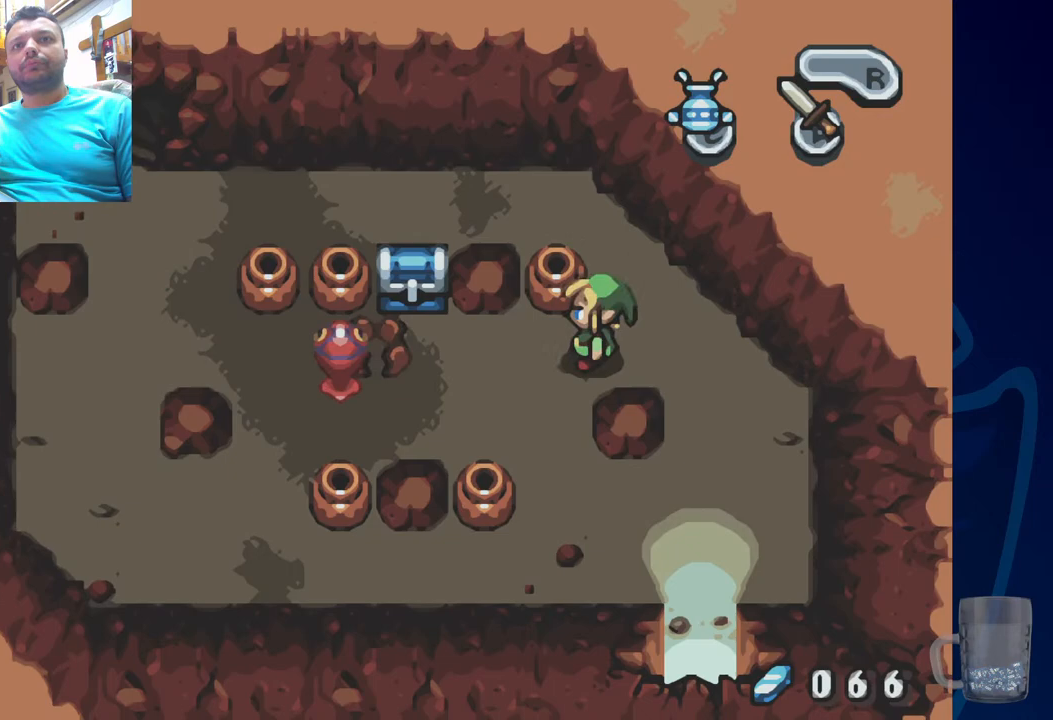
{"dt_ms": 500, "buttons": [], "left_stick": "center", "right_stick": "center", "events": []}
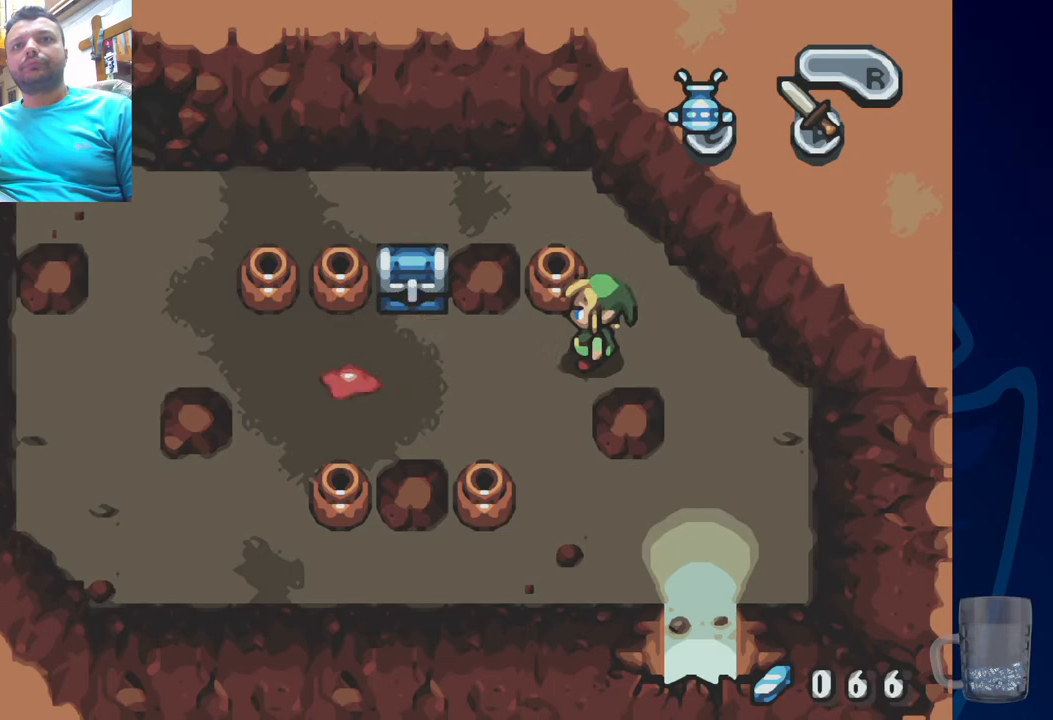
{"dt_ms": 500, "buttons": [], "left_stick": "center", "right_stick": "center", "events": [[33, "DPAD_RIGHT", "down"], [183, "DPAD_RIGHT", "up"], [200, "DPAD_LEFT", "down"], [267, "DPAD_UP", "down"], [333, "DPAD_LEFT", "up"], [500, "DPAD_UP", "up"]]}
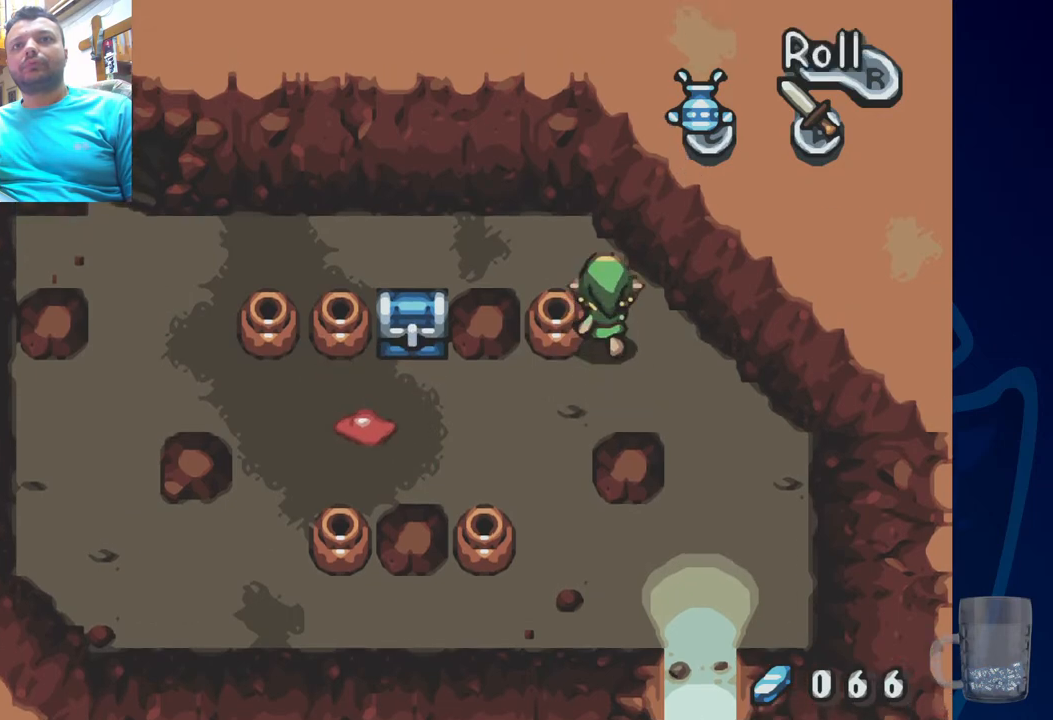
{"dt_ms": 500, "buttons": ["R2", "DPAD_LEFT"], "left_stick": "center", "right_stick": "center", "events": [[33, "R2", "down"], [283, "R2", "up"], [317, "DPAD_LEFT", "down"], [483, "R2", "down"]]}
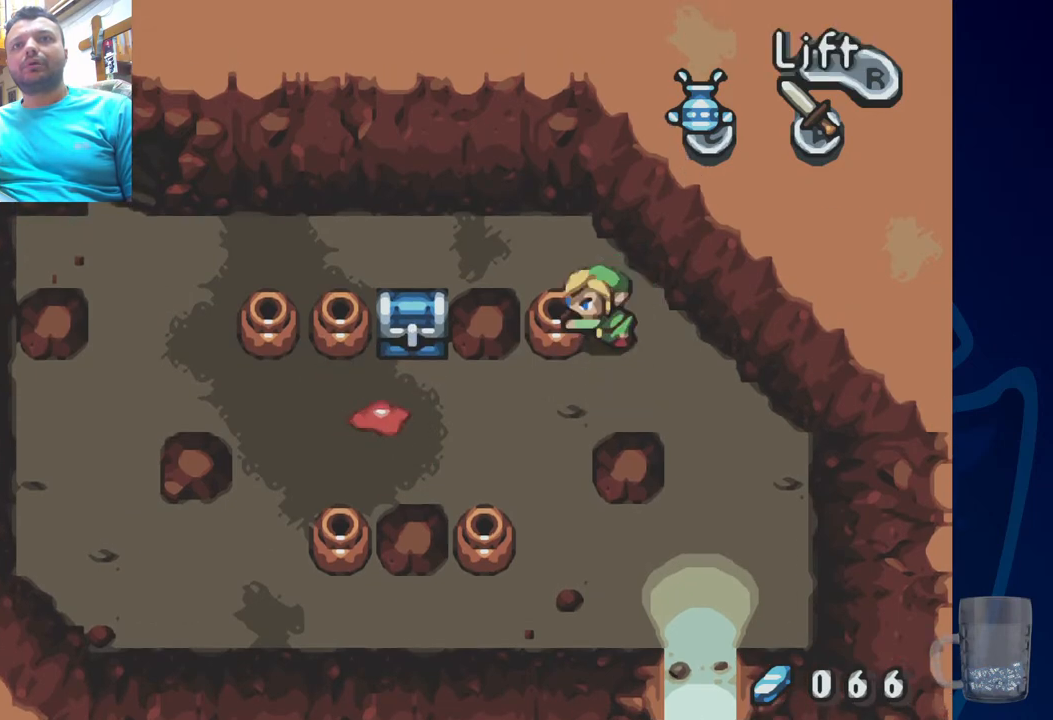
{"dt_ms": 1000, "buttons": ["DPAD_LEFT"], "left_stick": "center", "right_stick": "center"}
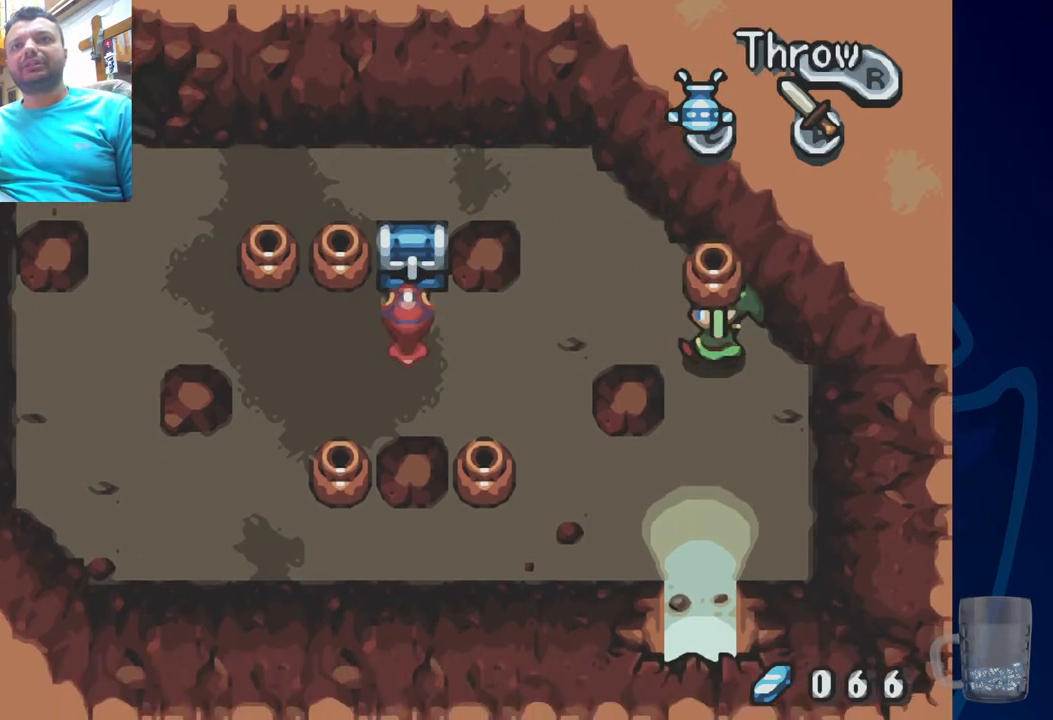
{"dt_ms": 500, "buttons": [], "left_stick": "center", "right_stick": "center", "events": [[200, "R2", "down"], [383, "DPAD_LEFT", "up"], [383, "R2", "up"]]}
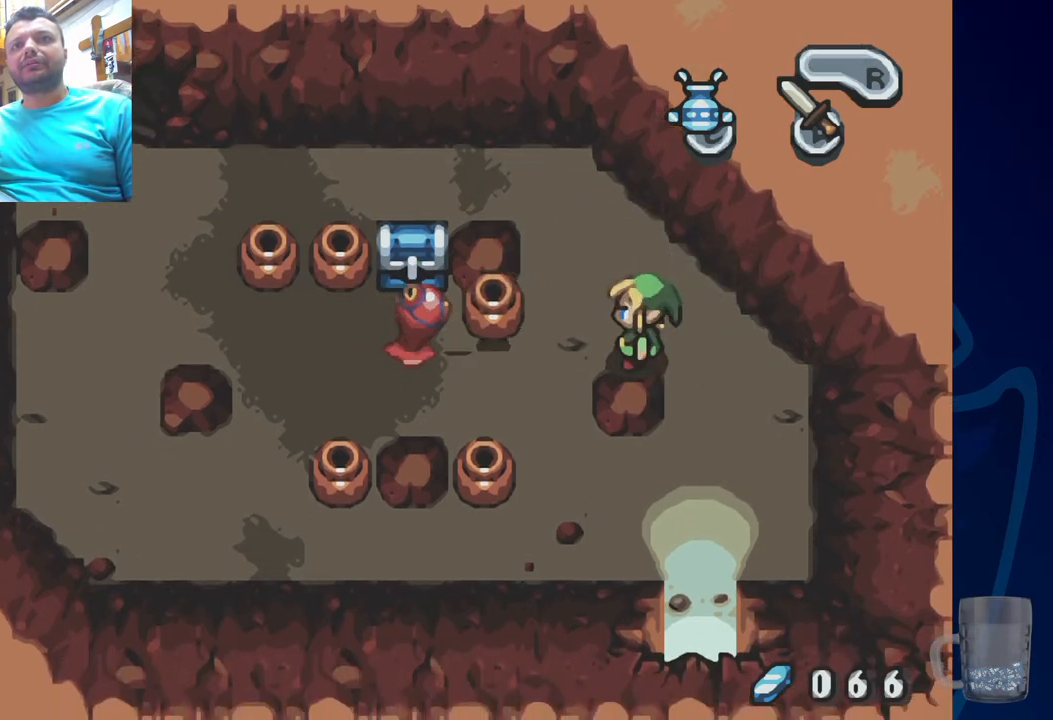
{"dt_ms": 500, "buttons": ["DPAD_LEFT"], "left_stick": "center", "right_stick": "center", "events": [[233, "DPAD_LEFT", "down"]]}
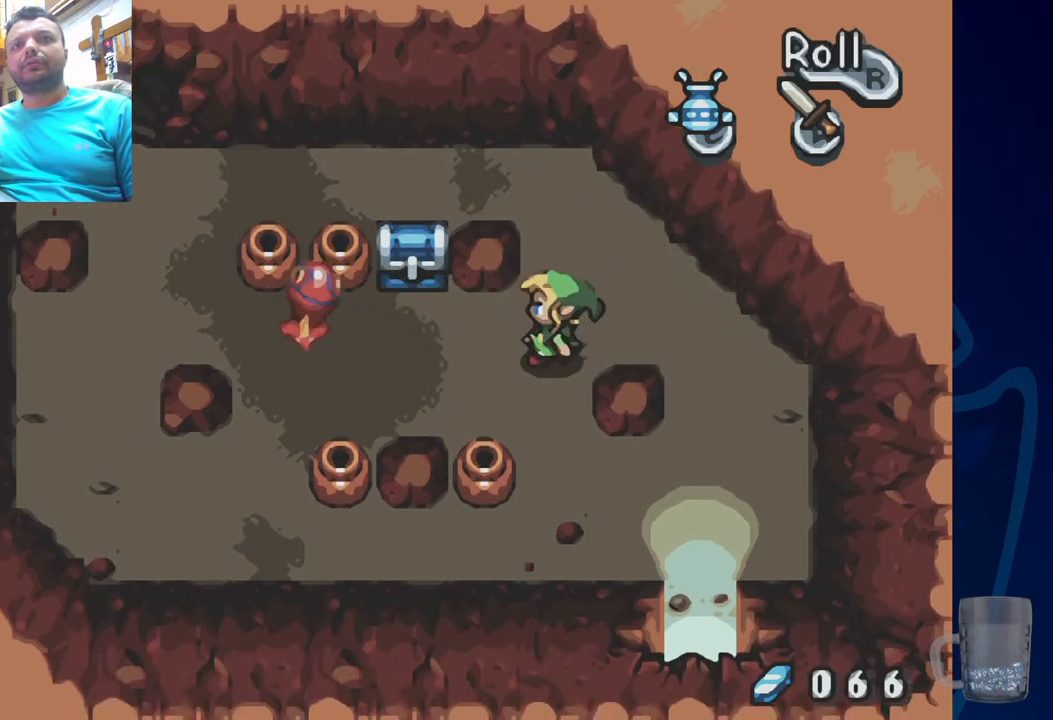
{"dt_ms": 500, "buttons": ["DPAD_LEFT"], "left_stick": "center", "right_stick": "center", "events": []}
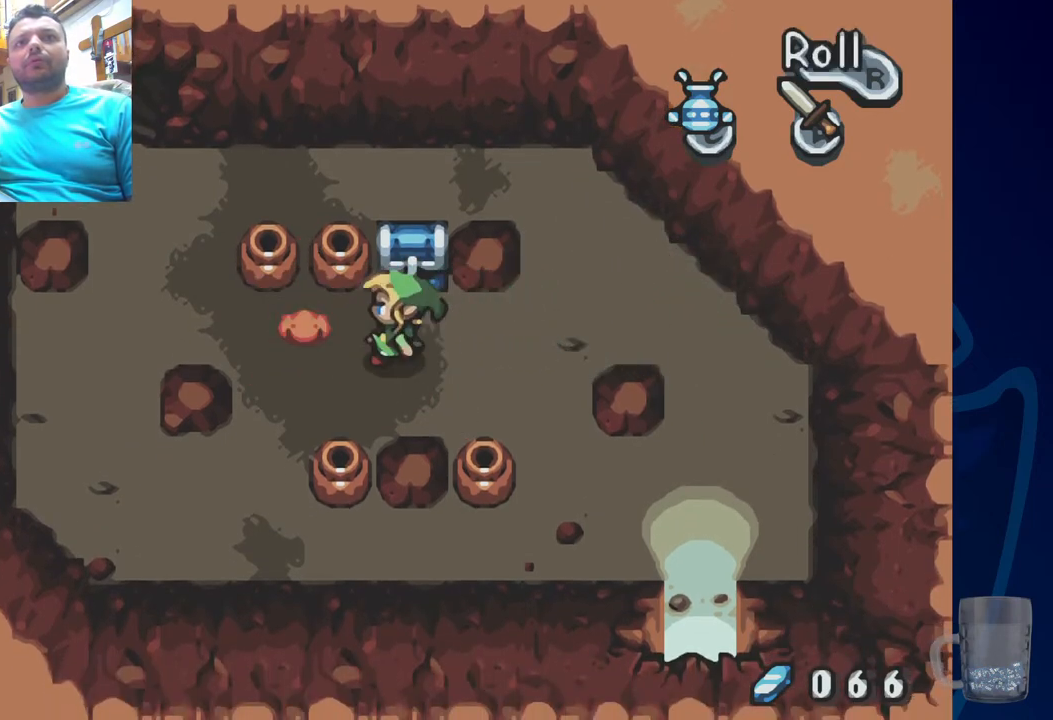
{"dt_ms": 500, "buttons": ["DPAD_RIGHT"], "left_stick": "center", "right_stick": "center", "events": [[233, "DPAD_UP", "down"], [267, "DPAD_LEFT", "up"], [333, "DPAD_UP", "up"], [483, "DPAD_RIGHT", "down"]]}
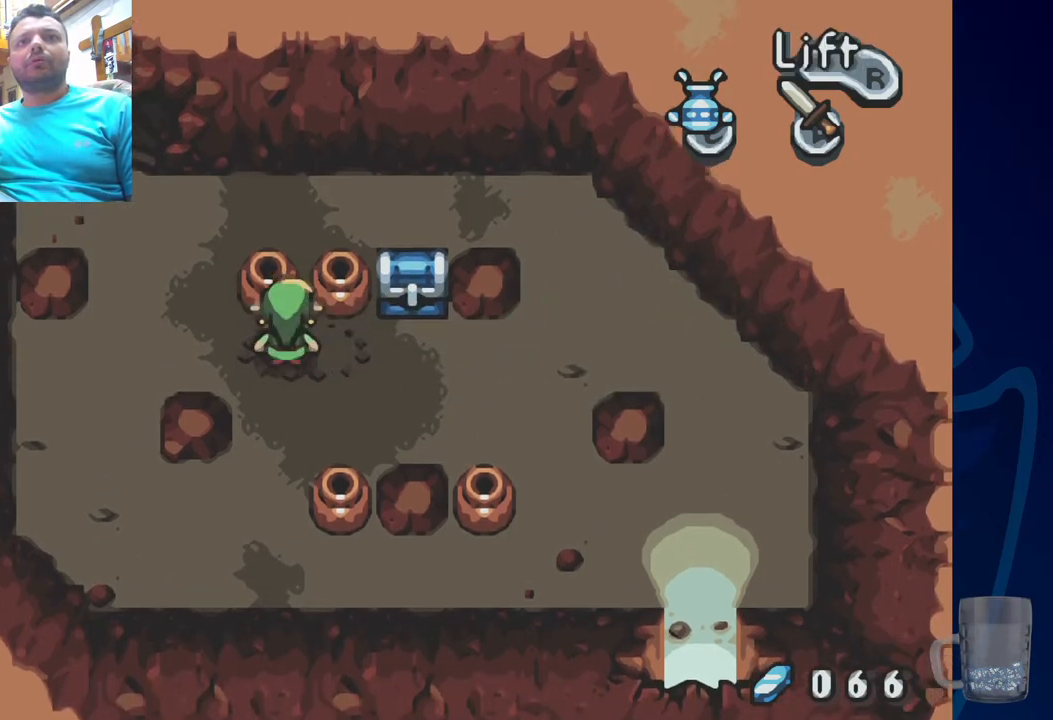
{"dt_ms": 500, "buttons": ["R2", "DPAD_UP"], "left_stick": "center", "right_stick": "center", "events": [[383, "DPAD_RIGHT", "up"], [383, "DPAD_UP", "down"], [467, "R2", "down"]]}
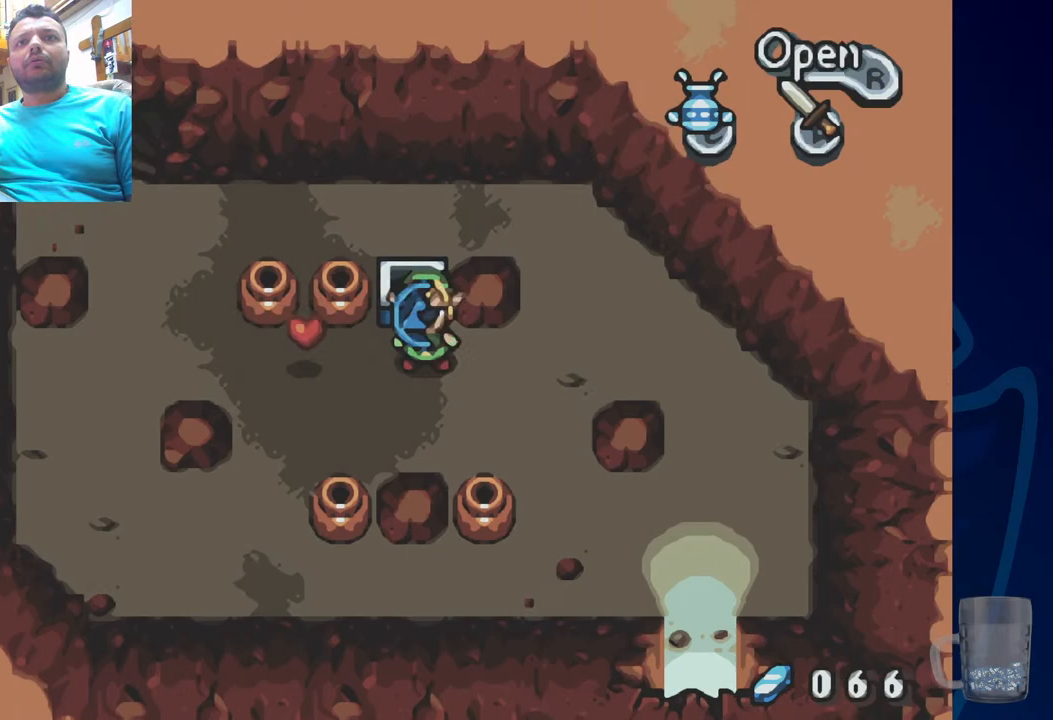
{"dt_ms": 500, "buttons": [], "left_stick": "center", "right_stick": "center", "events": [[117, "R2", "up"], [167, "DPAD_UP", "up"]]}
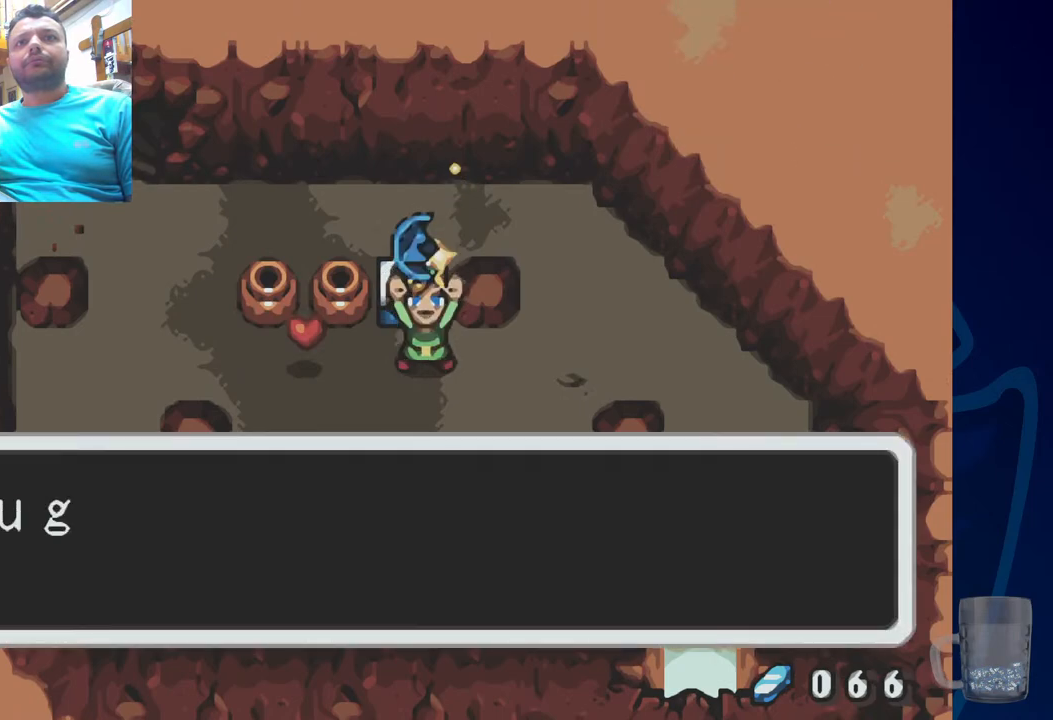
{"dt_ms": 500, "buttons": ["START"], "left_stick": "center", "right_stick": "center", "events": [[83, "SQUARE", "down"], [300, "SQUARE", "up"], [483, "START", "down"]]}
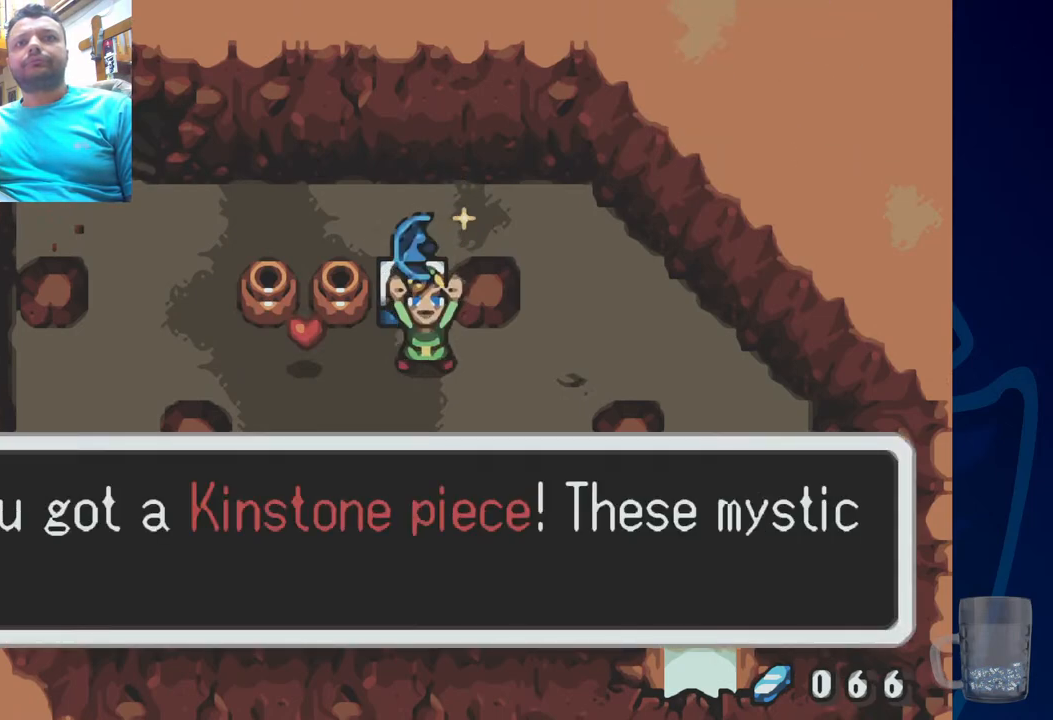
{"dt_ms": 500, "buttons": ["START"], "left_stick": "center", "right_stick": "center", "events": [[167, "START", "up"], [417, "START", "down"]]}
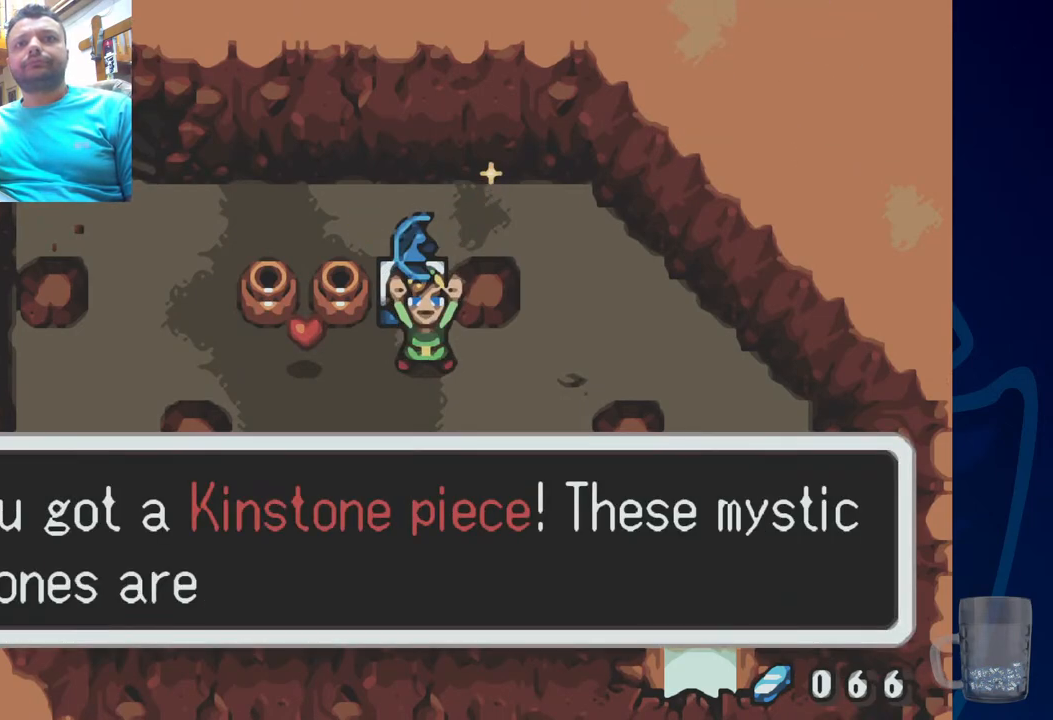
{"dt_ms": 500, "buttons": ["SQUARE"], "left_stick": "center", "right_stick": "center", "events": [[83, "START", "up"], [500, "SQUARE", "down"]]}
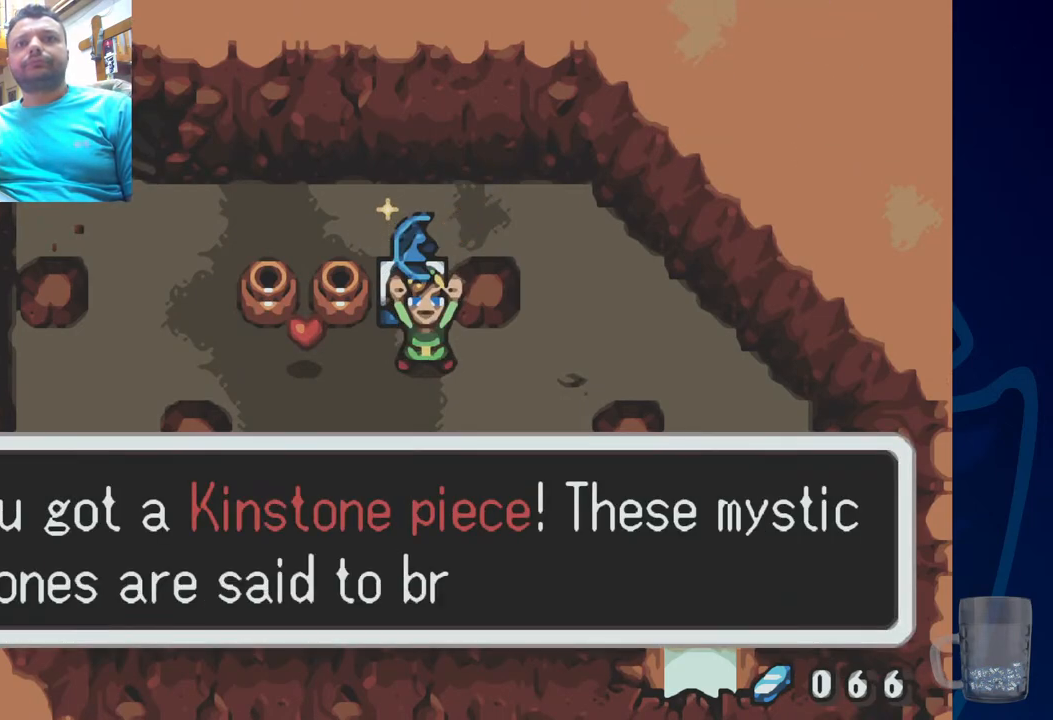
{"dt_ms": 500, "buttons": [], "left_stick": "center", "right_stick": "center", "events": [[100, "CROSS", "down"], [167, "CROSS", "up"], [233, "SQUARE", "up"]]}
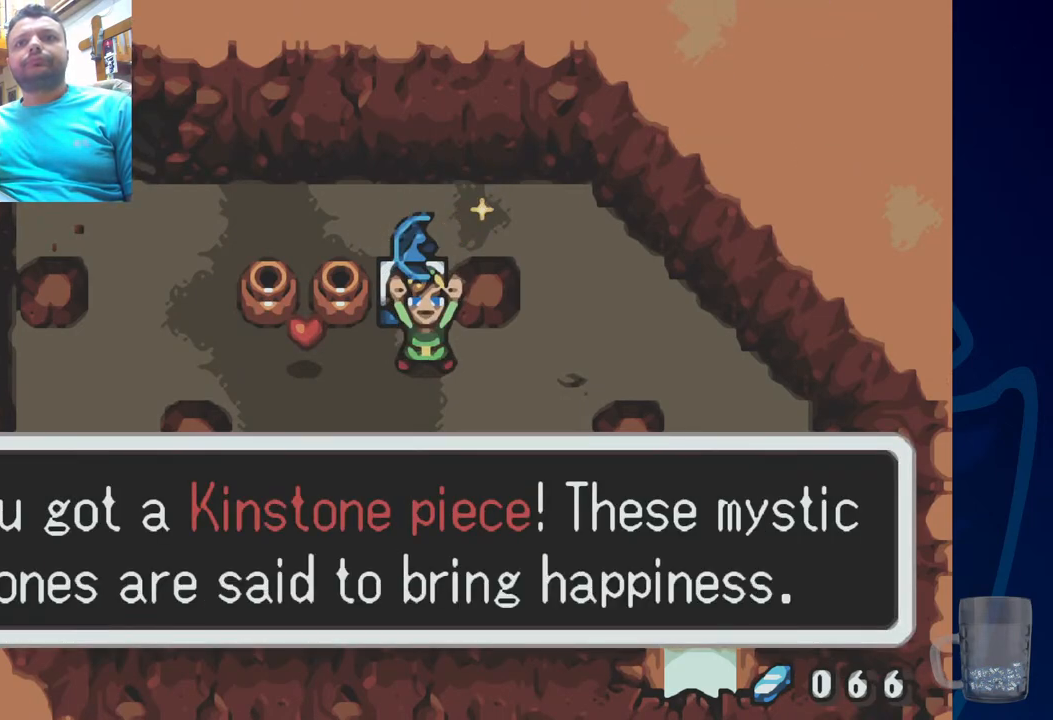
{"dt_ms": 500, "buttons": ["DPAD_LEFT"], "left_stick": "center", "right_stick": "center", "events": [[17, "START", "down"], [200, "START", "up"], [233, "DPAD_LEFT", "down"]]}
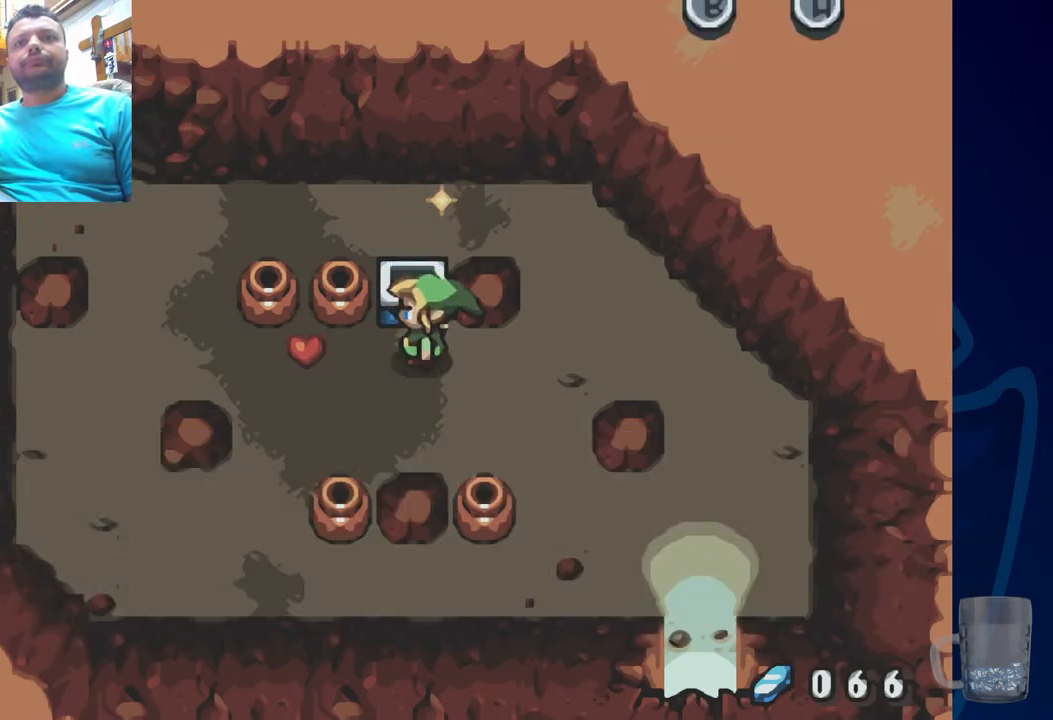
{"dt_ms": 500, "buttons": [], "left_stick": "center", "right_stick": "center", "events": [[433, "DPAD_LEFT", "up"]]}
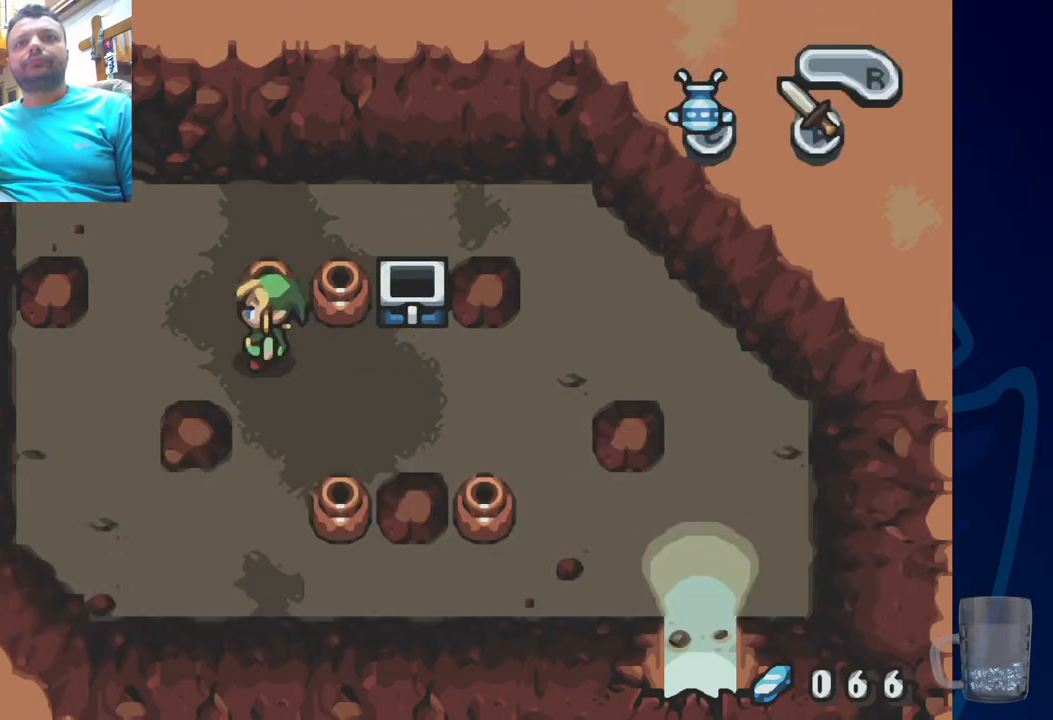
{"dt_ms": 500, "buttons": ["R2"], "left_stick": "center", "right_stick": "center", "events": [[67, "DPAD_UP", "down"], [183, "R2", "down"], [333, "DPAD_UP", "up"], [383, "R2", "up"], [483, "R2", "down"]]}
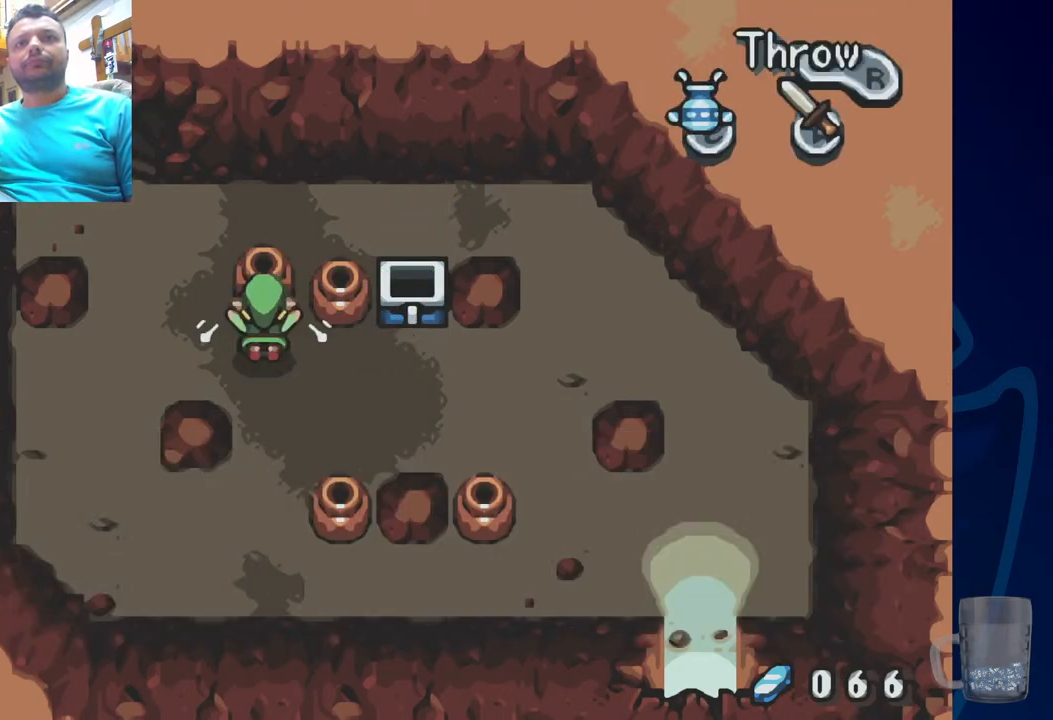
{"dt_ms": 500, "buttons": [], "left_stick": "center", "right_stick": "center", "events": [[117, "R2", "up"], [183, "R2", "down"], [300, "R2", "up"], [350, "R2", "down"], [500, "R2", "up"]]}
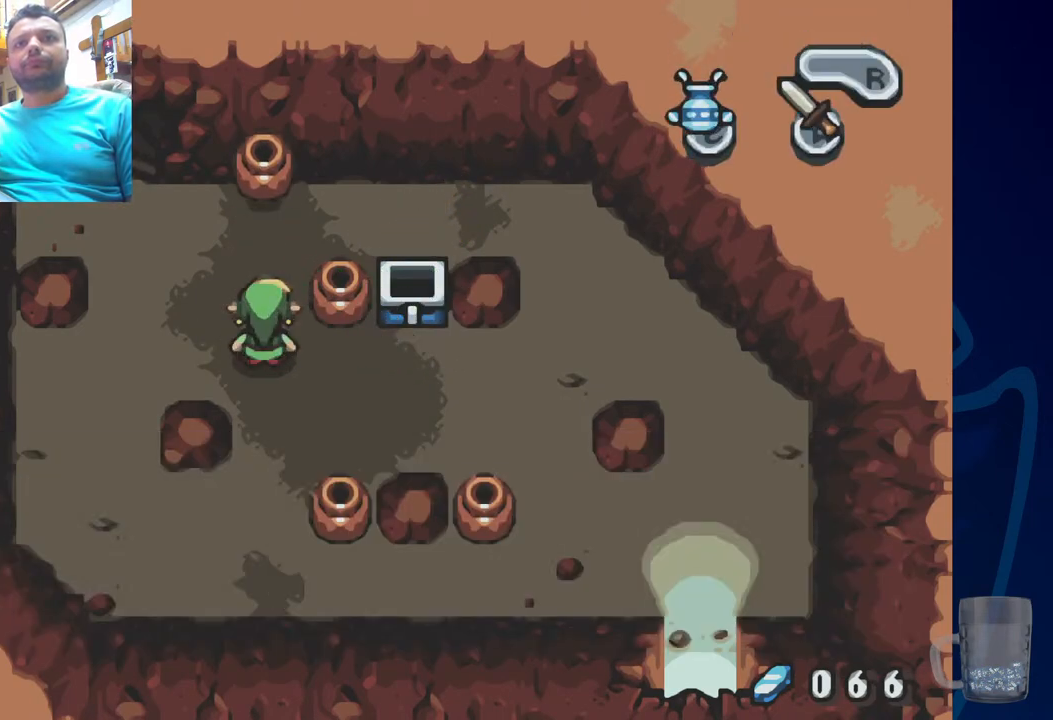
{"dt_ms": 500, "buttons": ["R2"], "left_stick": "center", "right_stick": "center", "events": [[100, "DPAD_UP", "down"], [183, "DPAD_RIGHT", "down"], [200, "DPAD_UP", "up"], [250, "R2", "down"], [400, "R2", "up"], [417, "DPAD_RIGHT", "up"], [483, "R2", "down"]]}
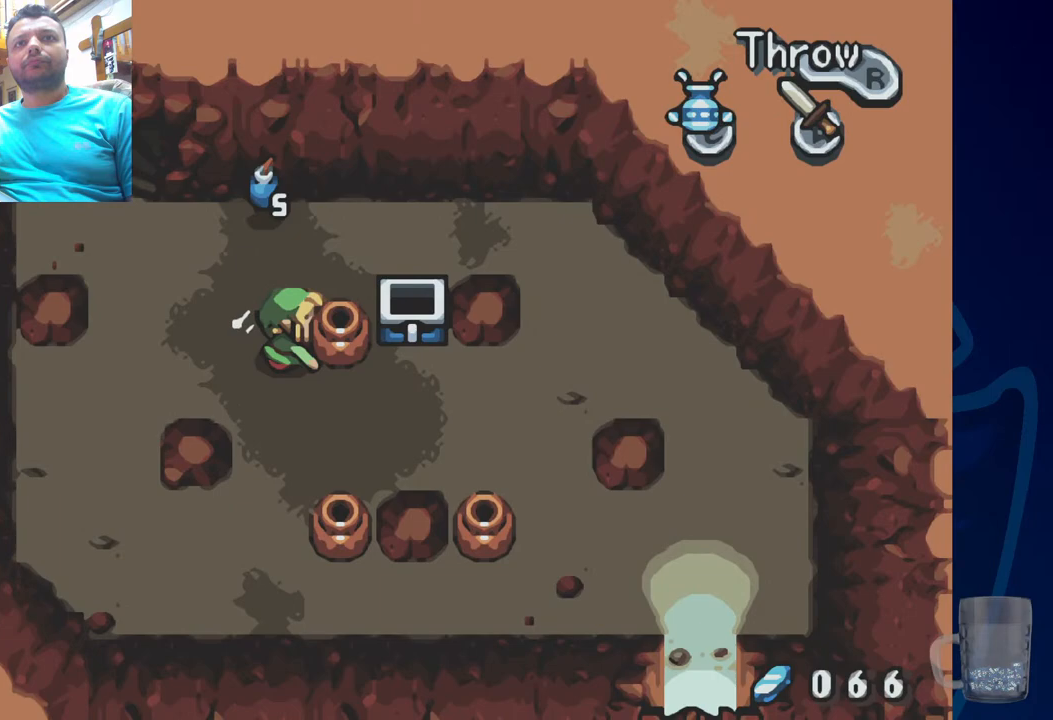
{"dt_ms": 500, "buttons": ["DPAD_UP"], "left_stick": "center", "right_stick": "center", "events": [[150, "R2", "up"], [200, "DPAD_UP", "down"], [333, "R2", "down"], [467, "R2", "up"]]}
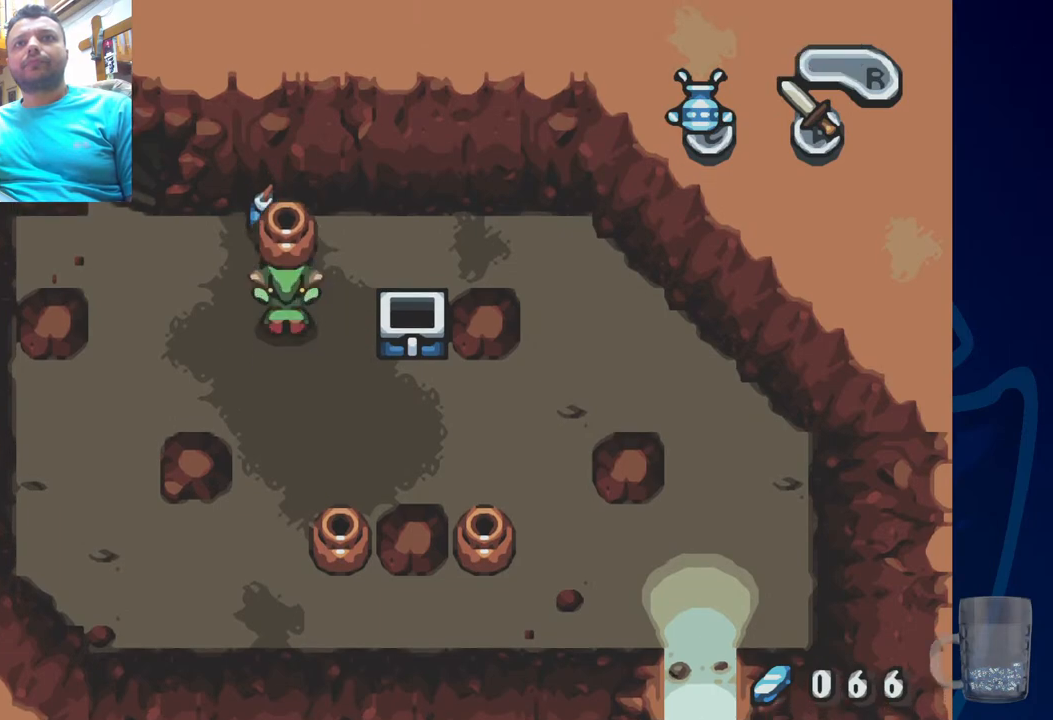
{"dt_ms": 500, "buttons": ["DPAD_DOWN"], "left_stick": "center", "right_stick": "center", "events": [[383, "DPAD_UP", "up"], [400, "DPAD_DOWN", "down"]]}
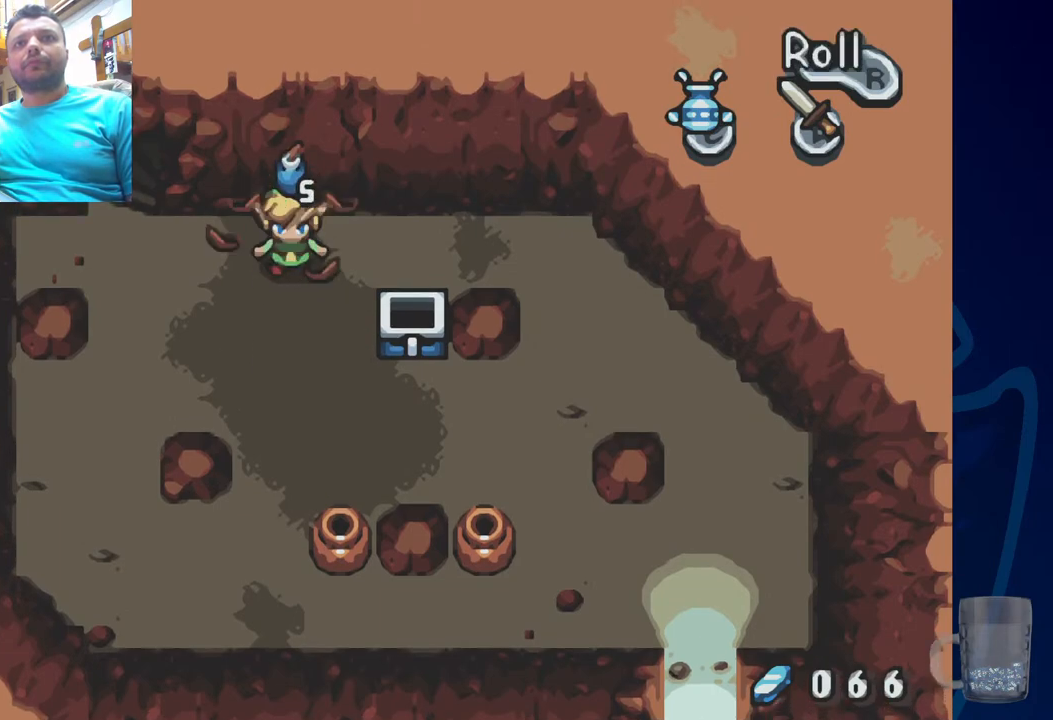
{"dt_ms": 1000, "buttons": ["R2", "DPAD_DOWN"], "left_stick": "center", "right_stick": "center"}
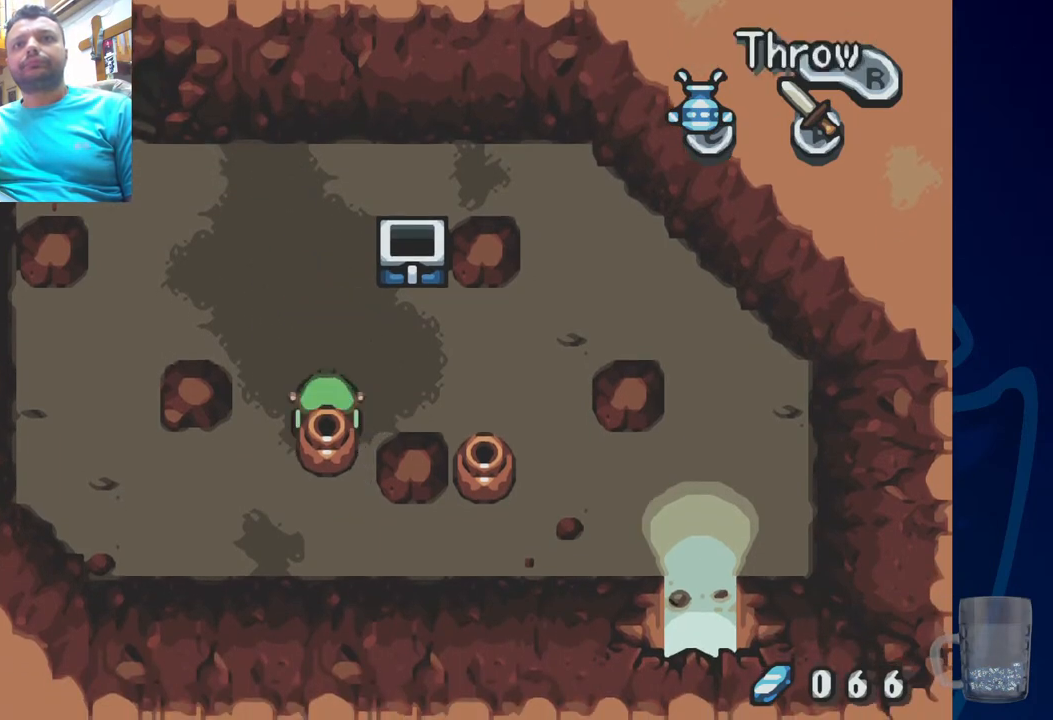
{"dt_ms": 500, "buttons": ["R2"], "left_stick": "center", "right_stick": "center", "events": [[67, "DPAD_RIGHT", "down"], [117, "DPAD_RIGHT", "up"], [150, "R2", "up"], [167, "DPAD_DOWN", "up"], [233, "R2", "down"], [367, "R2", "up"], [417, "R2", "down"]]}
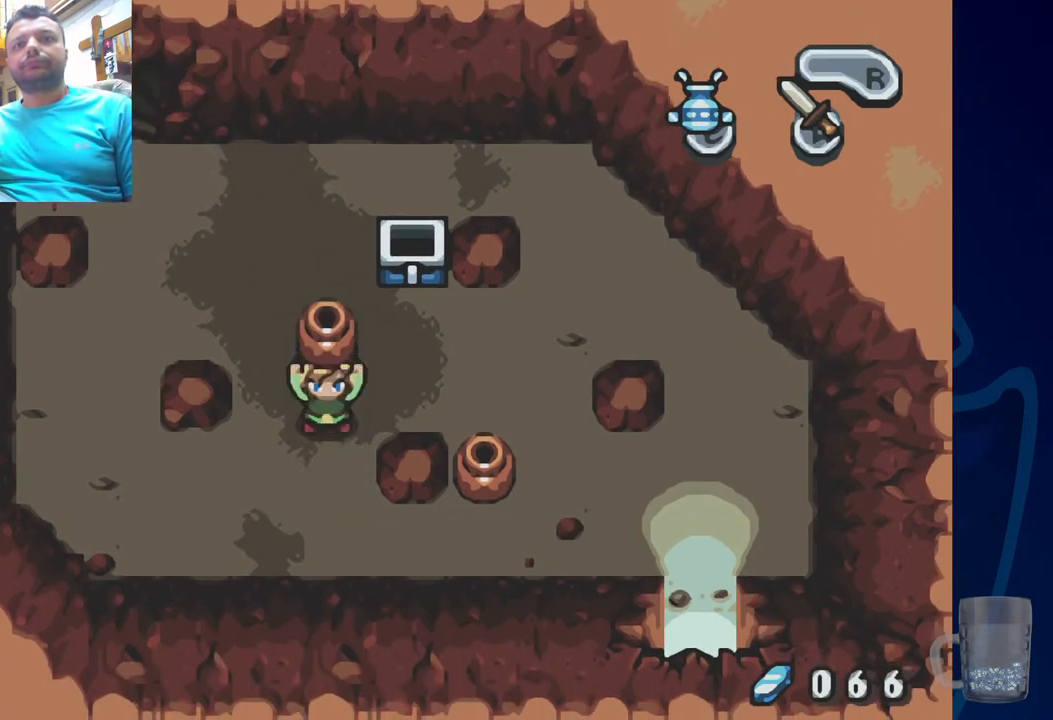
{"dt_ms": 500, "buttons": ["DPAD_RIGHT"], "left_stick": "center", "right_stick": "center", "events": [[50, "R2", "up"], [100, "R2", "down"], [300, "R2", "up"], [367, "DPAD_UP", "down"], [383, "DPAD_RIGHT", "down"], [483, "DPAD_UP", "up"]]}
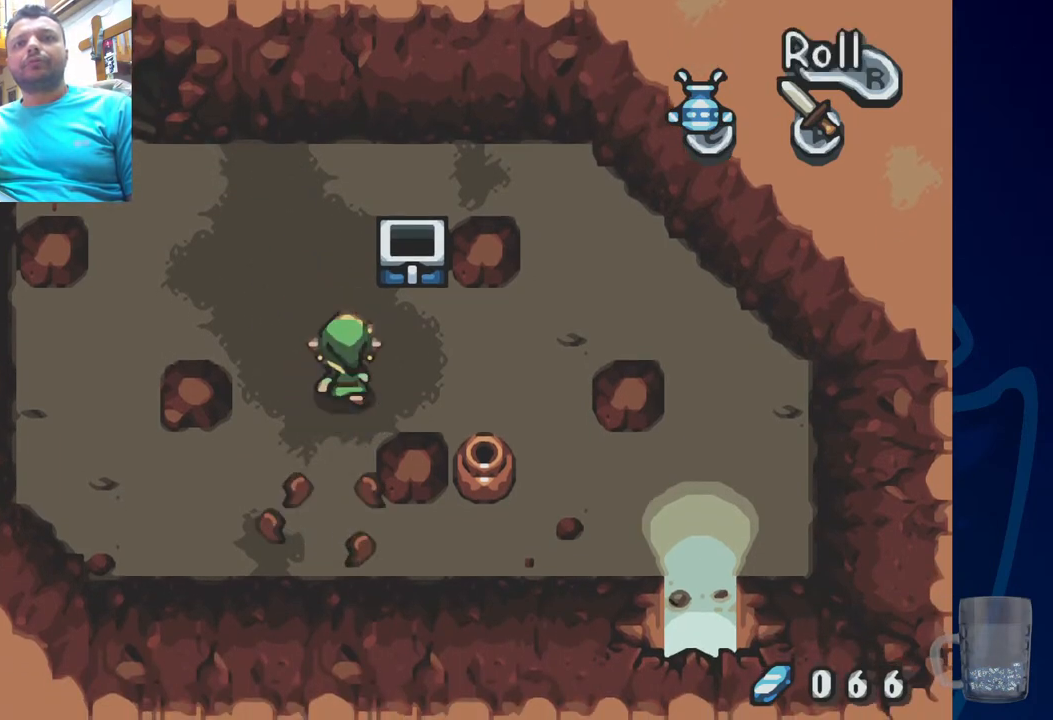
{"dt_ms": 500, "buttons": ["DPAD_DOWN"], "left_stick": "center", "right_stick": "center", "events": [[383, "DPAD_DOWN", "down"], [400, "DPAD_RIGHT", "up"]]}
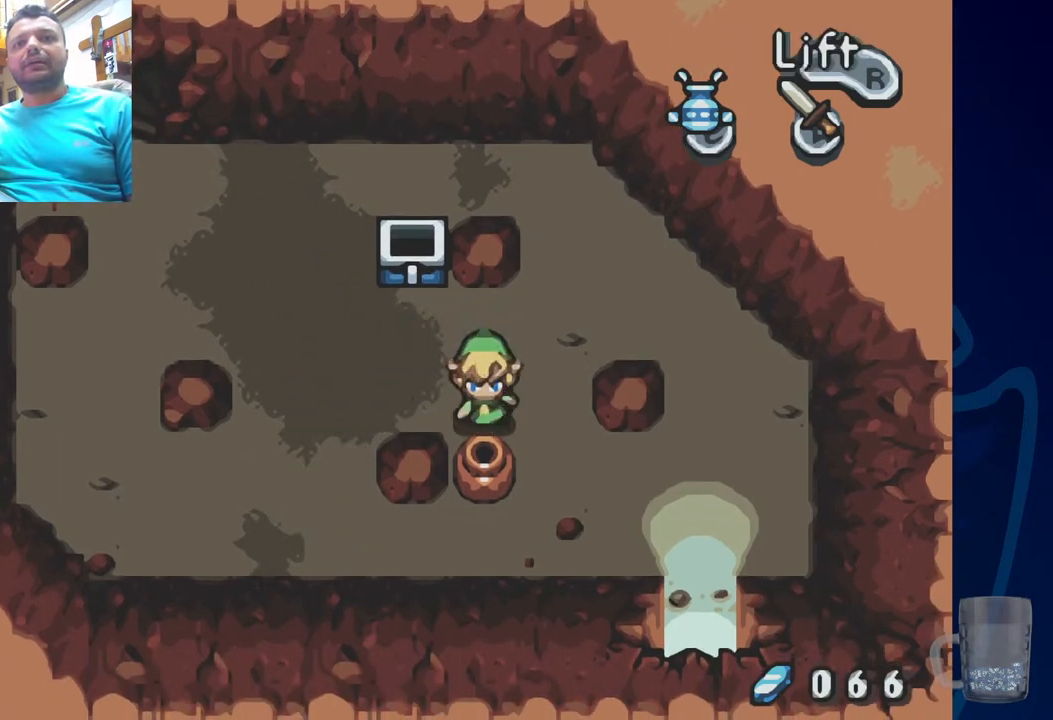
{"dt_ms": 500, "buttons": ["R2"], "left_stick": "center", "right_stick": "center", "events": [[50, "R2", "down"], [217, "R2", "up"], [233, "DPAD_DOWN", "up"], [283, "R2", "down"], [417, "R2", "up"], [483, "R2", "down"]]}
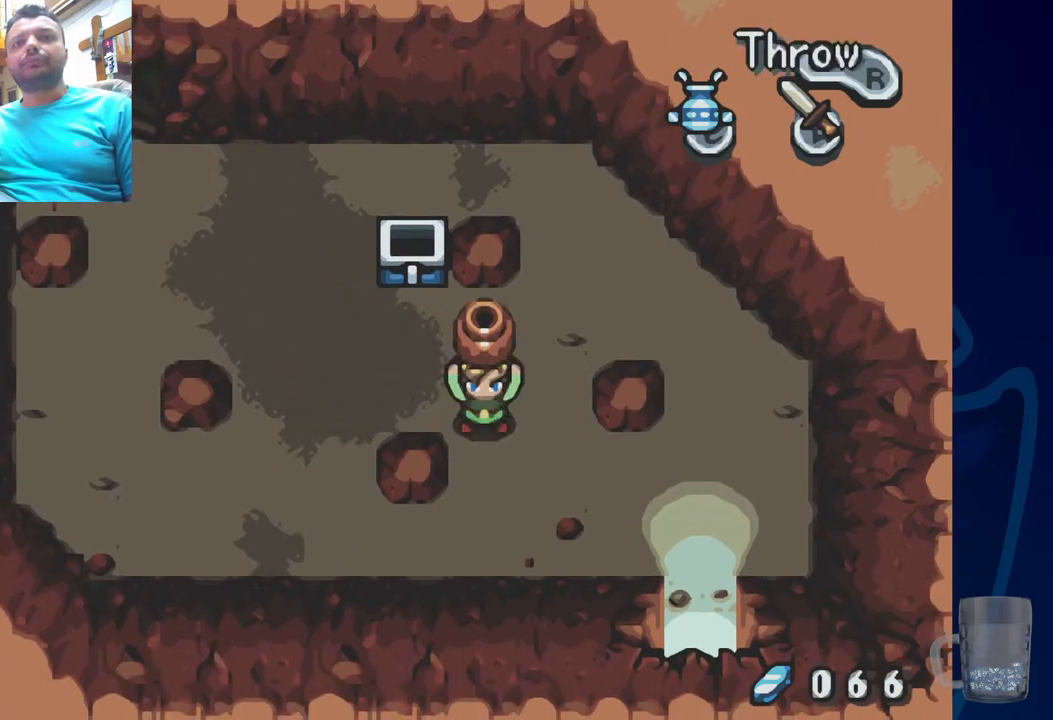
{"dt_ms": 500, "buttons": ["DPAD_UP", "DPAD_LEFT"], "left_stick": "center", "right_stick": "center", "events": [[100, "R2", "up"], [167, "R2", "down"], [333, "R2", "up"], [367, "DPAD_UP", "down"], [467, "DPAD_LEFT", "down"]]}
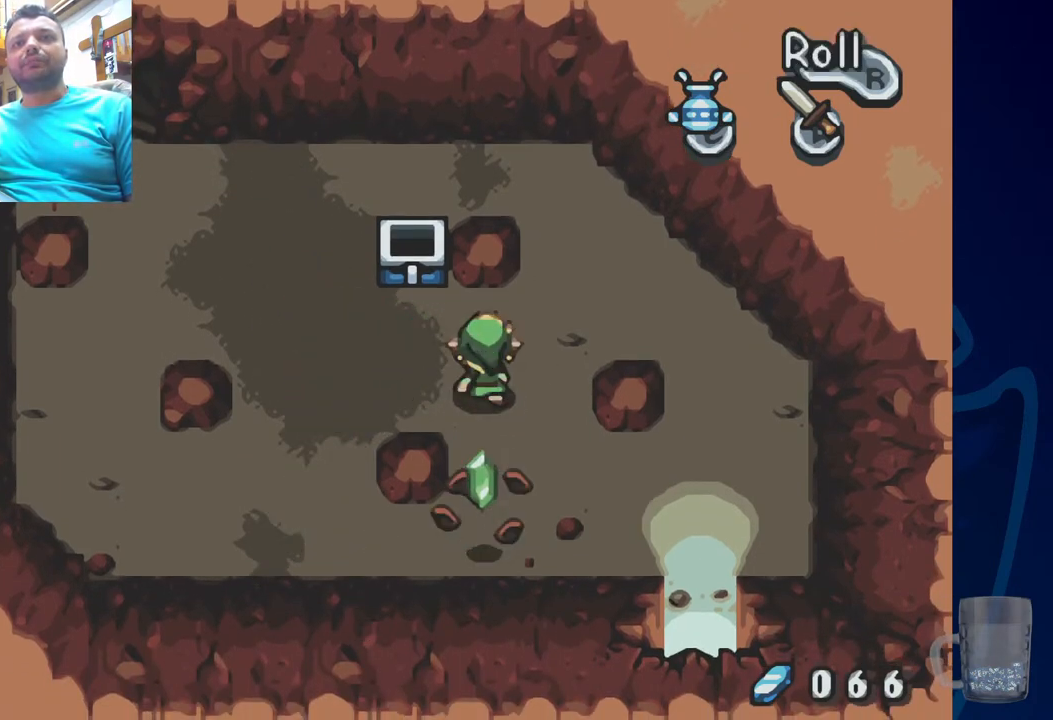
{"dt_ms": 500, "buttons": ["DPAD_LEFT"], "left_stick": "center", "right_stick": "center", "events": [[167, "DPAD_UP", "up"]]}